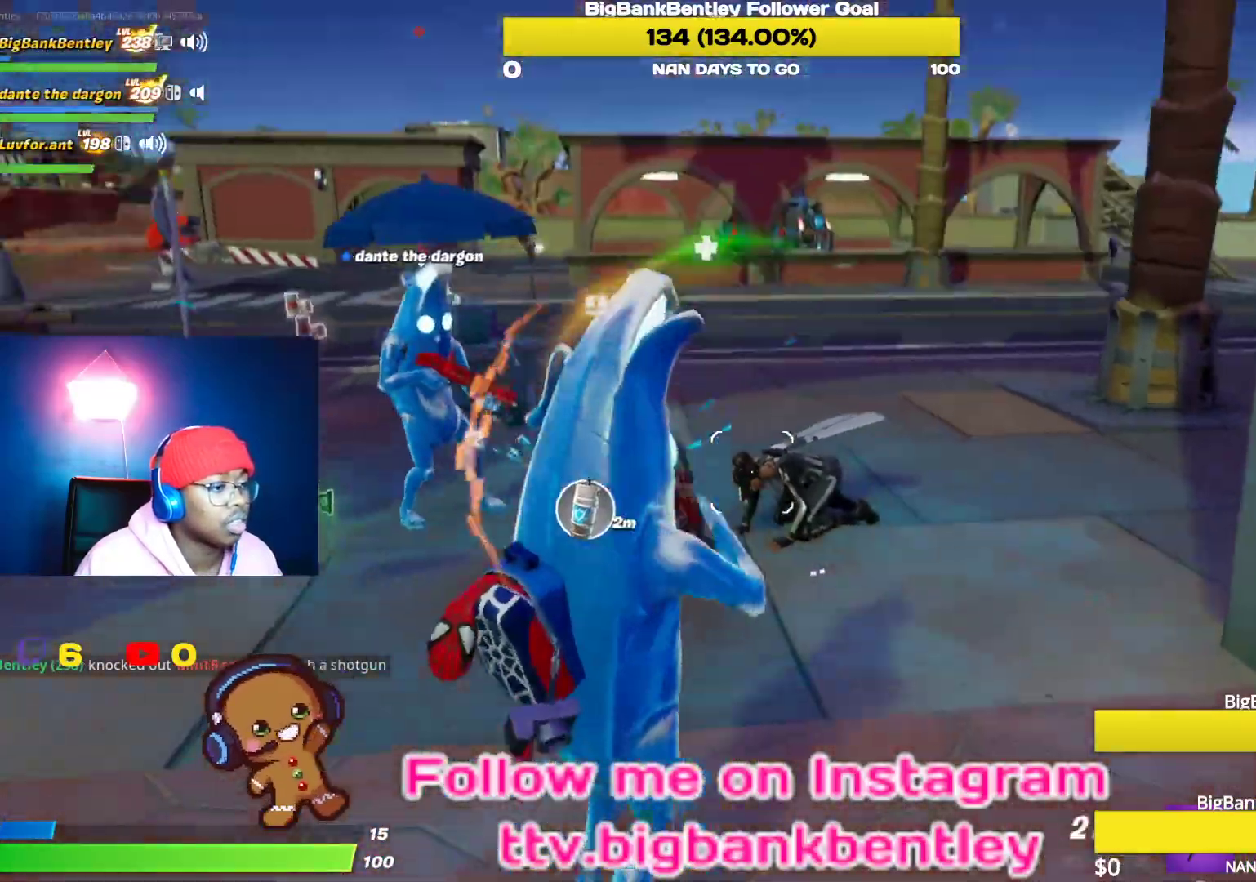
Gameplay with a controller (Xbox layout); each line is a JSON object with the inputs held at the frame after it. "events" lists button and stick changes between this image and that frame as [ms after this image, input, new state], when the widget could be followed in between.
{"buttons": [], "left_stick": "up-left", "right_stick": "center", "events": [[67, "right_stick", "left"], [133, "left_stick", "up-right"], [217, "R1", "down"], [250, "right_stick", "up"], [317, "R1", "up"], [400, "left_stick", "up-left"], [400, "right_stick", "center"], [450, "B", "down"], [500, "B", "up"]]}
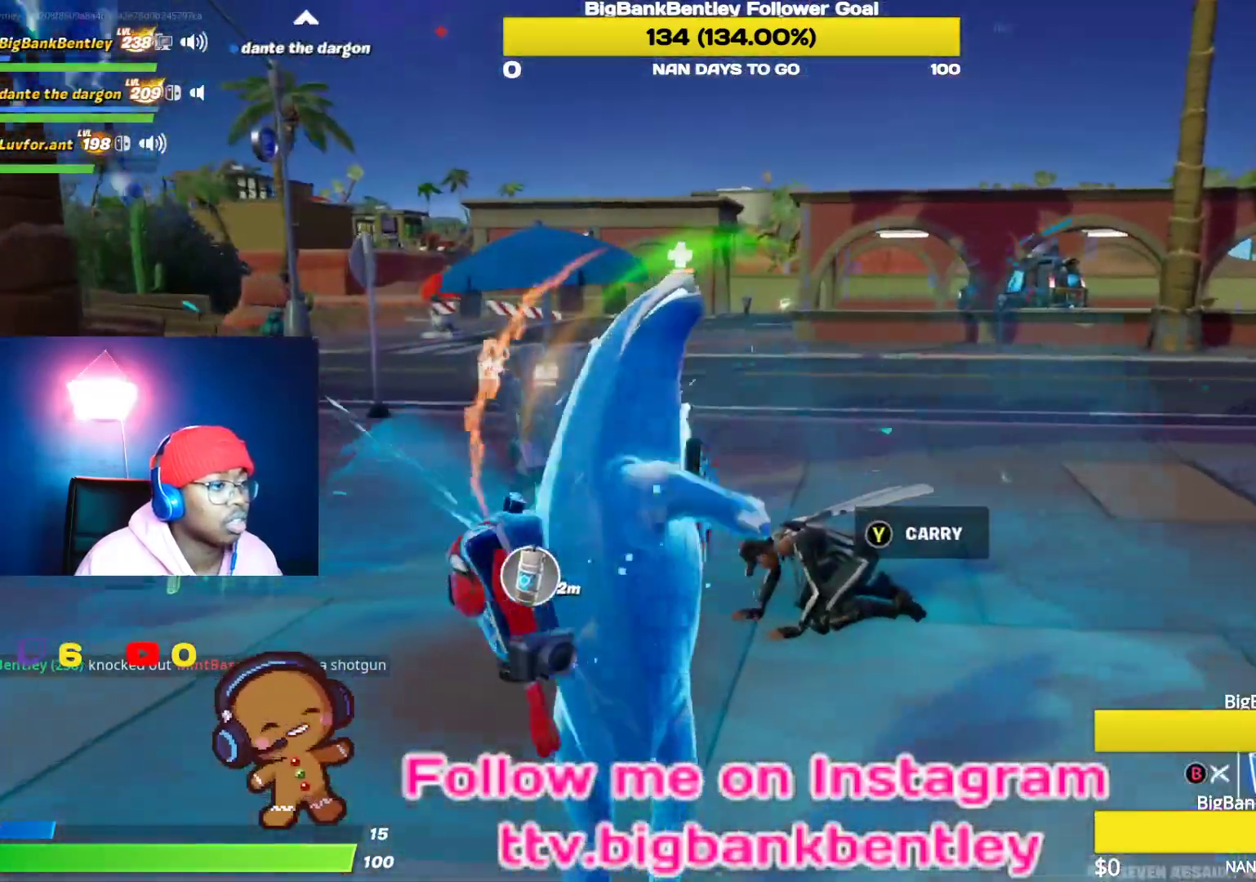
{"buttons": ["R2"], "left_stick": "left", "right_stick": "right", "events": [[150, "right_stick", "left"], [233, "R2", "down"], [433, "right_stick", "right"], [467, "left_stick", "left"]]}
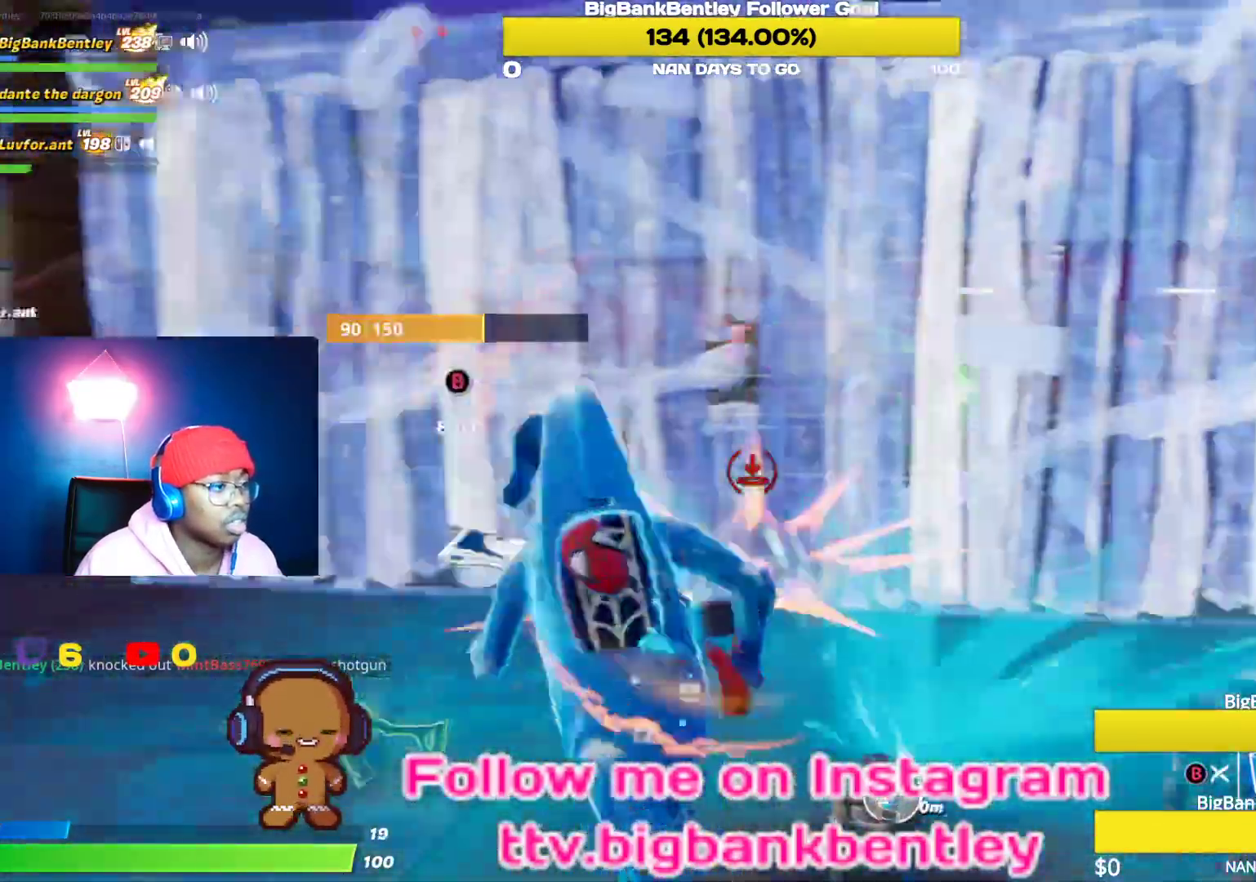
{"buttons": [], "left_stick": "down-right", "right_stick": "down-right", "events": [[150, "right_stick", "center"], [183, "B", "down"], [183, "R2", "up"], [250, "B", "up"], [317, "left_stick", "down"], [367, "left_stick", "down-right"], [417, "right_stick", "down-right"]]}
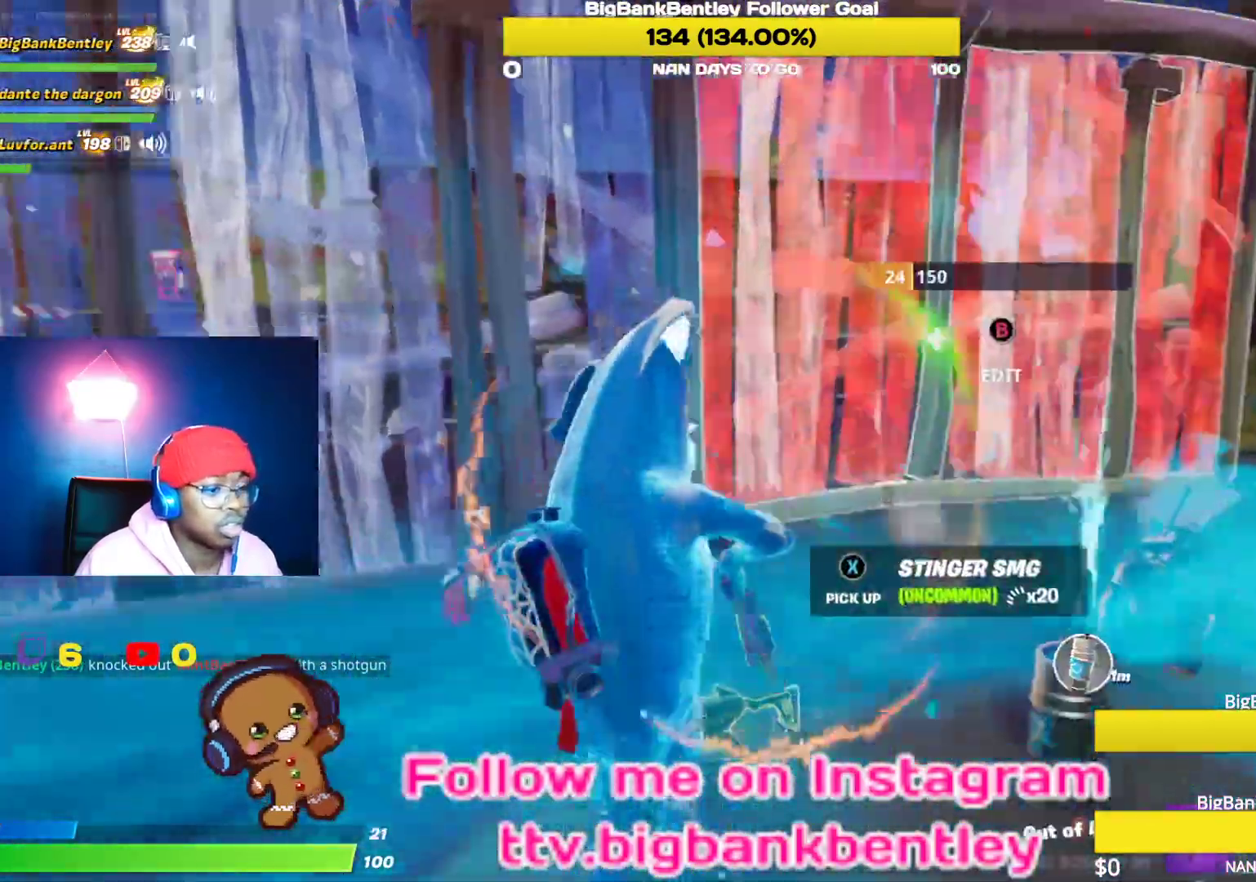
{"buttons": [], "left_stick": "right", "right_stick": "down", "events": [[33, "L1", "down"], [33, "left_stick", "right"], [100, "right_stick", "down"], [167, "L1", "up"], [217, "right_stick", "center"], [483, "right_stick", "down"]]}
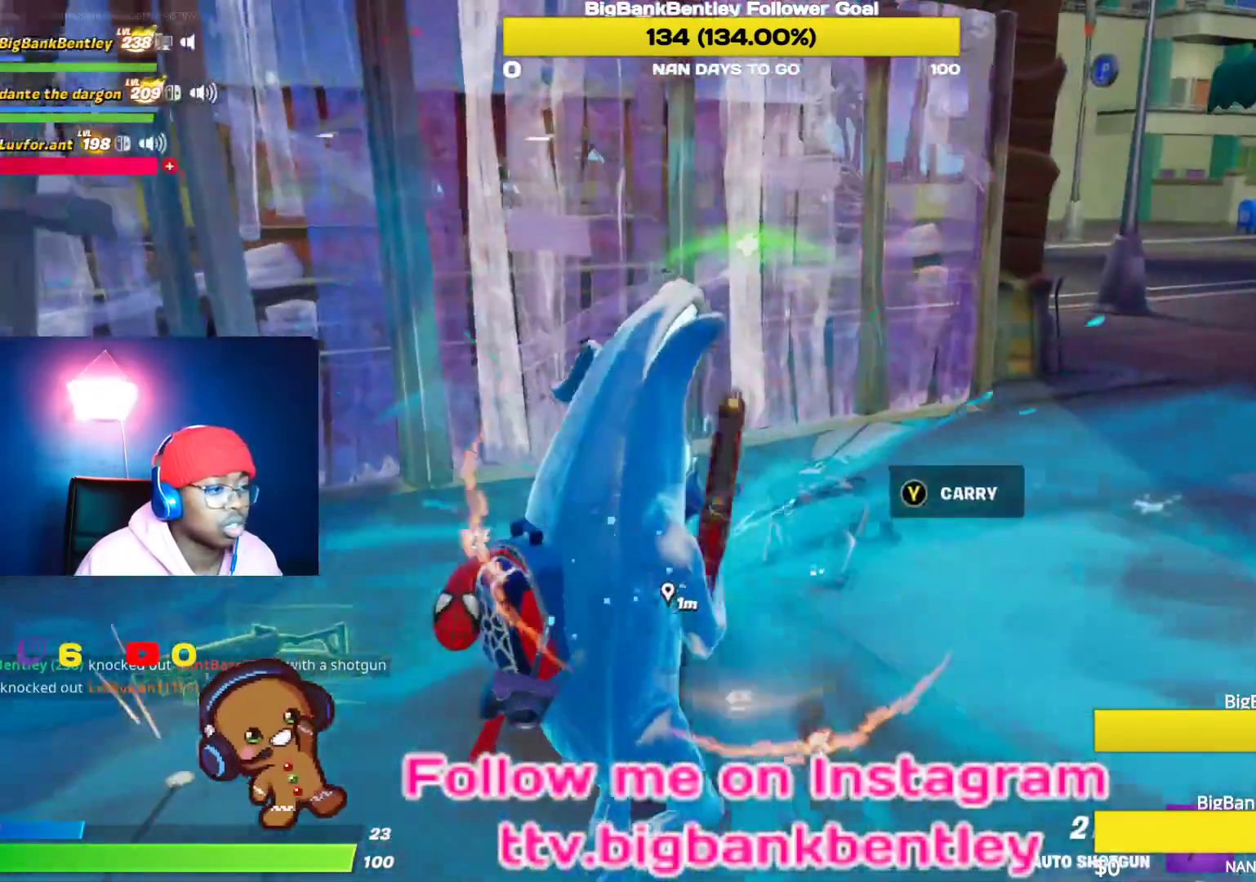
{"buttons": [], "left_stick": "left", "right_stick": "center", "events": [[33, "left_stick", "down-right"], [167, "R2", "down"], [200, "right_stick", "up"], [267, "left_stick", "down-left"], [267, "right_stick", "left"], [300, "R2", "up"], [417, "left_stick", "left"], [500, "right_stick", "center"]]}
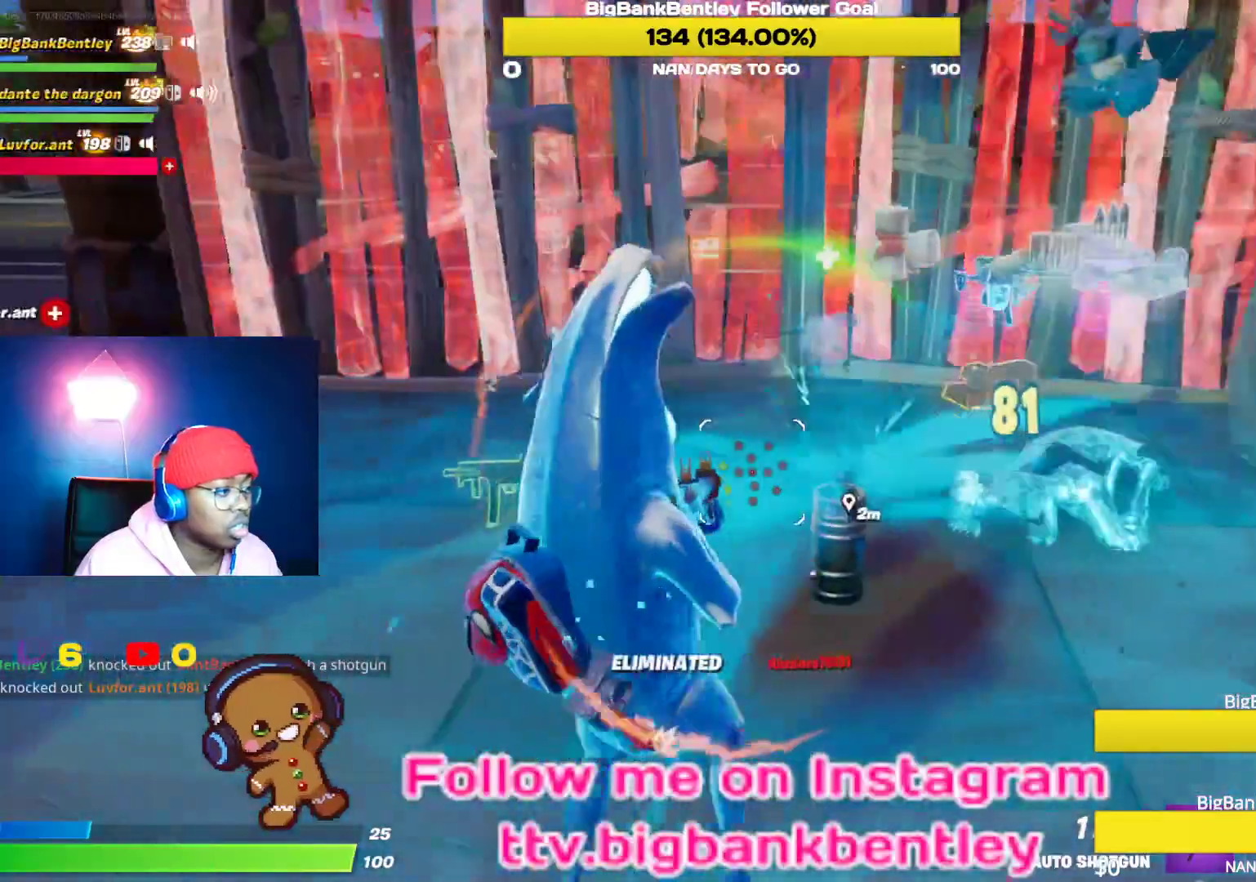
{"buttons": [], "left_stick": "down-left", "right_stick": "center", "events": [[150, "right_stick", "down-left"], [300, "right_stick", "center"], [367, "X", "down"], [383, "left_stick", "down-left"], [433, "X", "up"]]}
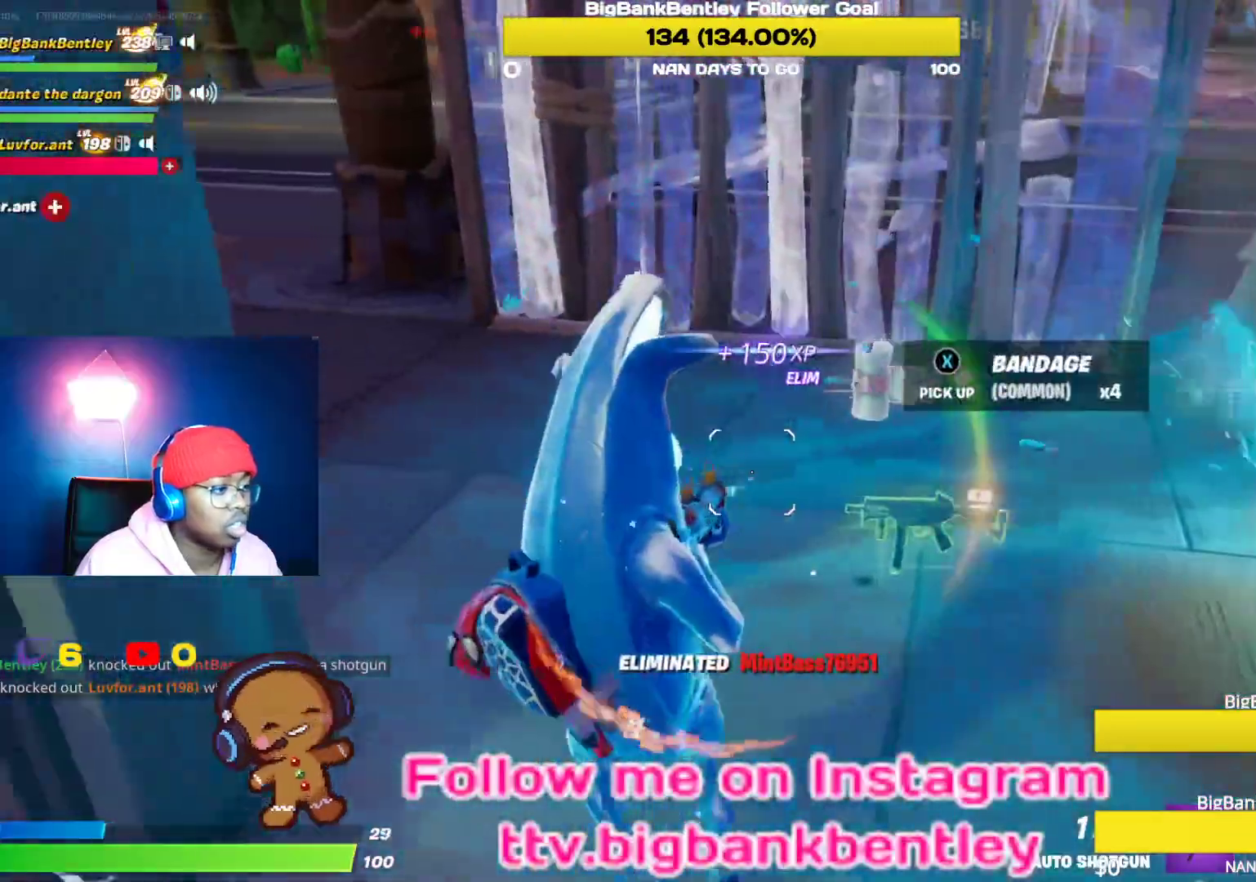
{"buttons": [], "left_stick": "up-left", "right_stick": "center", "events": [[67, "right_stick", "left"], [283, "left_stick", "left"], [383, "left_stick", "up-left"], [400, "right_stick", "center"]]}
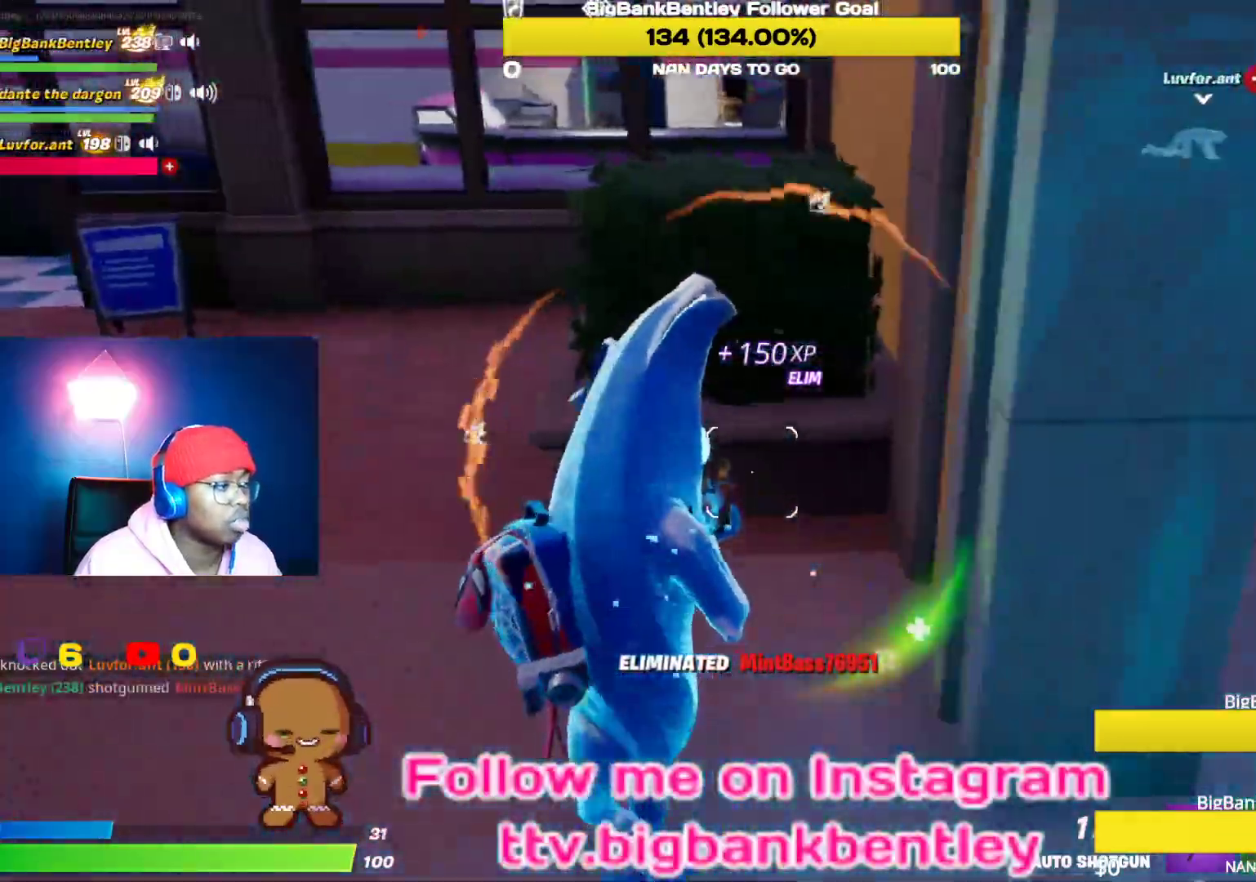
{"buttons": [], "left_stick": "up-right", "right_stick": "right", "events": [[50, "right_stick", "right"], [300, "left_stick", "up-right"]]}
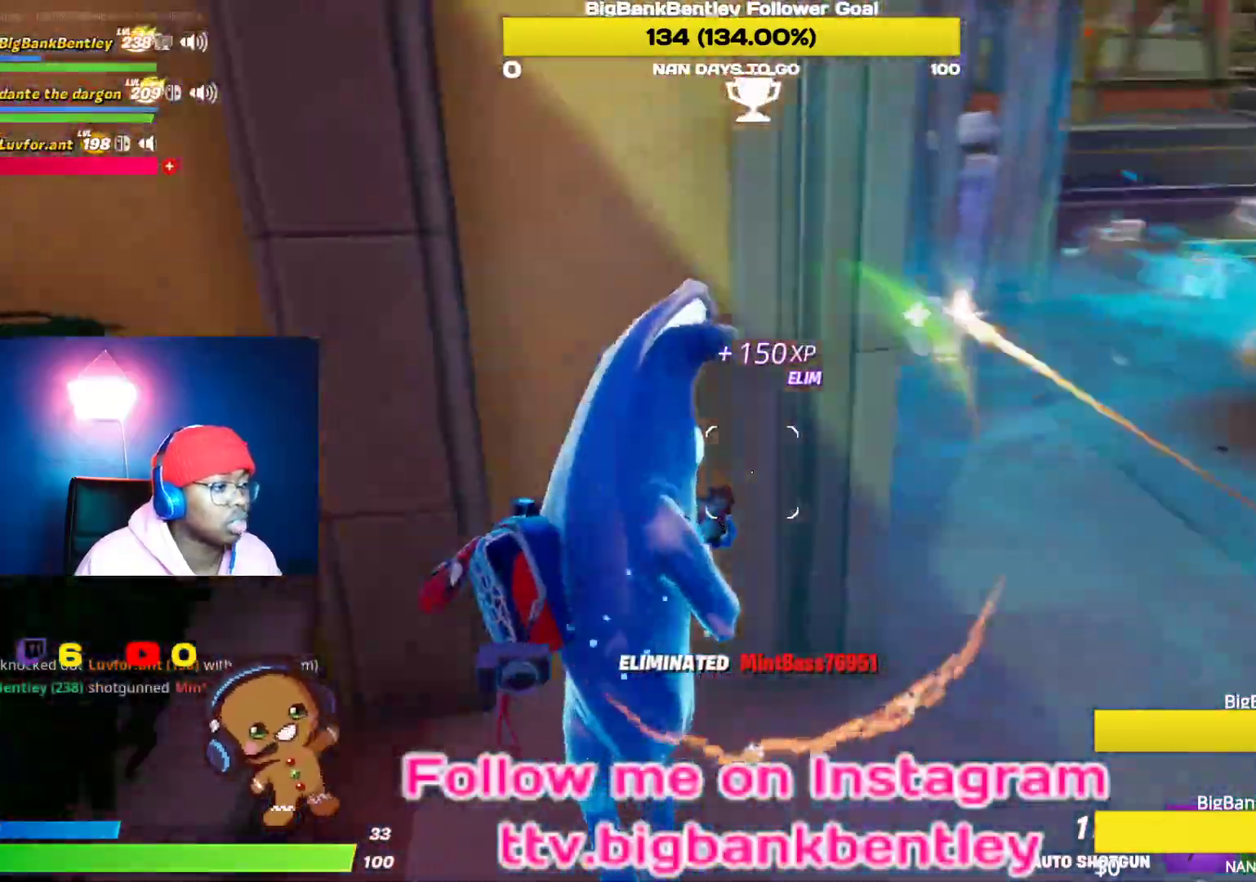
{"buttons": [], "left_stick": "center", "right_stick": "center", "events": [[50, "left_stick", "up-left"], [250, "right_stick", "up-right"], [300, "left_stick", "center"], [417, "right_stick", "center"]]}
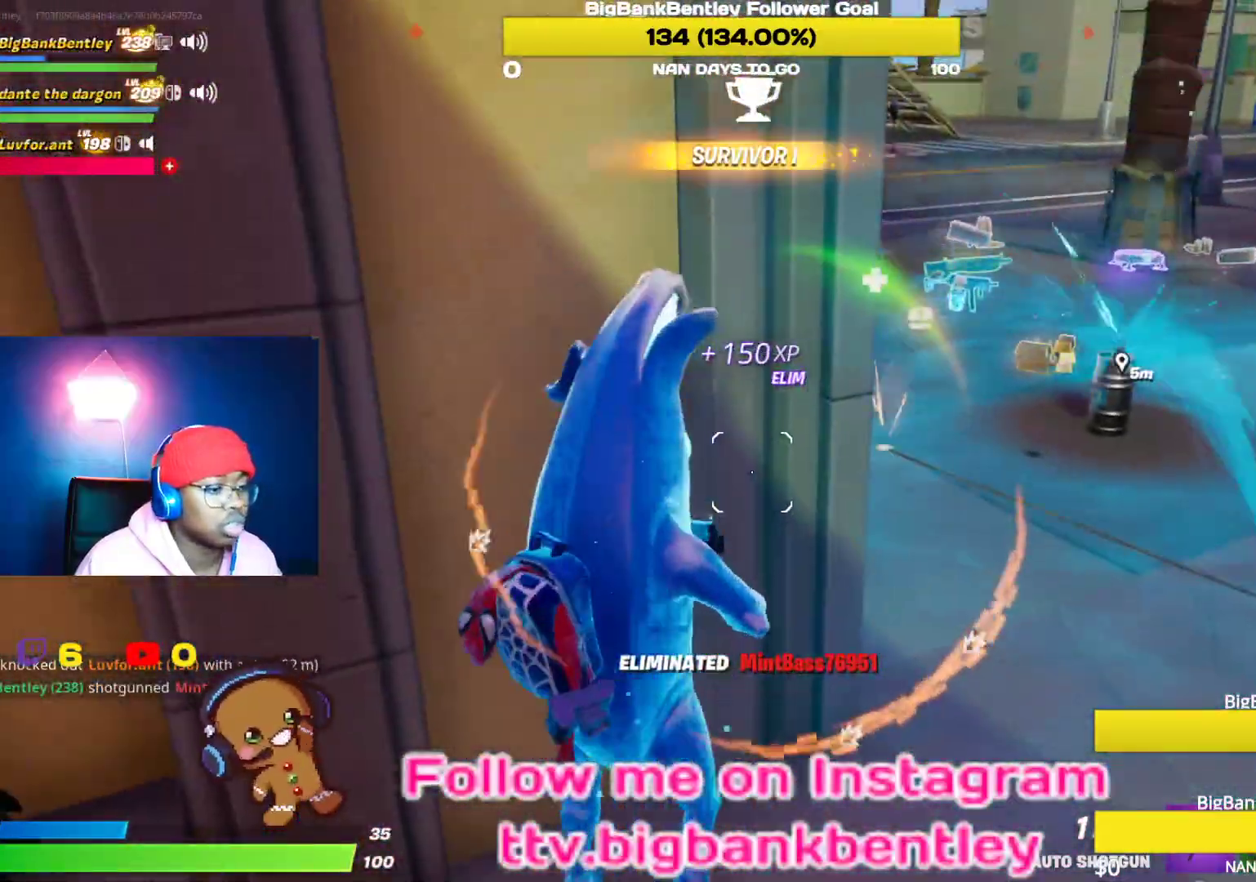
{"buttons": [], "left_stick": "down-right", "right_stick": "up-left", "events": [[50, "X", "down"], [117, "X", "up"], [300, "right_stick", "up-left"], [500, "left_stick", "down-right"]]}
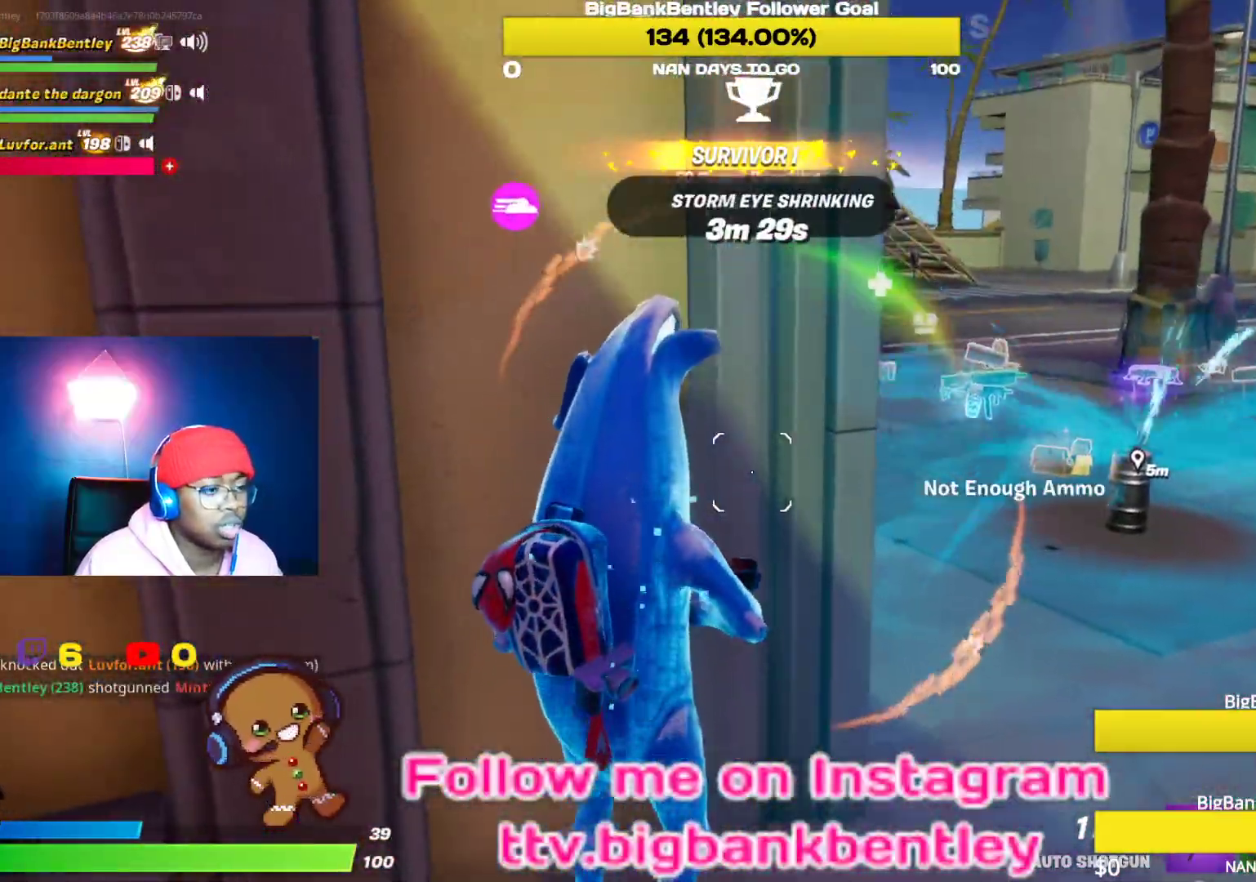
{"buttons": [], "left_stick": "down", "right_stick": "up-left", "events": [[67, "right_stick", "center"], [133, "left_stick", "center"], [200, "R1", "down"], [283, "R1", "up"], [367, "left_stick", "down"], [367, "right_stick", "up-left"]]}
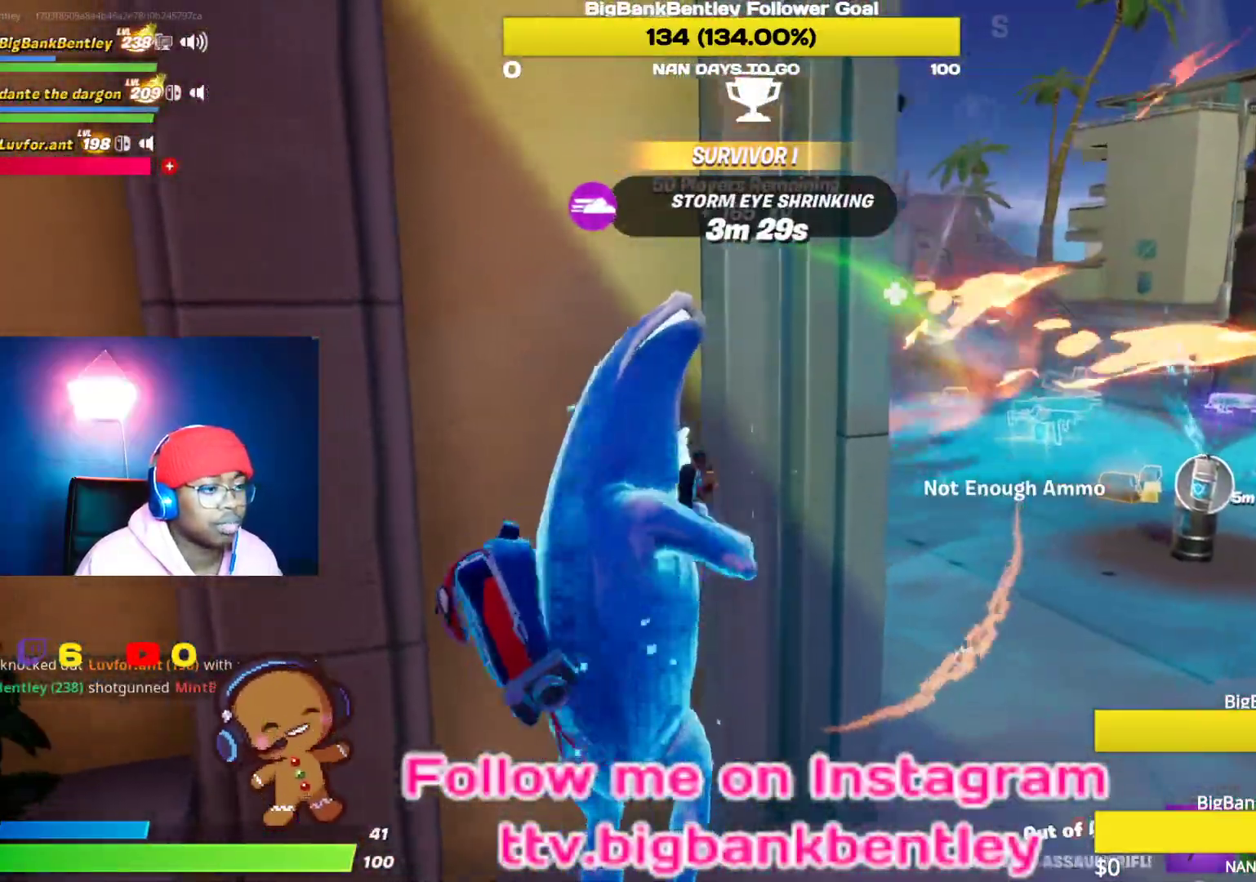
{"buttons": ["L1"], "left_stick": "center", "right_stick": "center", "events": [[83, "right_stick", "center"], [167, "L1", "down"], [250, "left_stick", "center"], [283, "L1", "up"], [400, "L1", "down"]]}
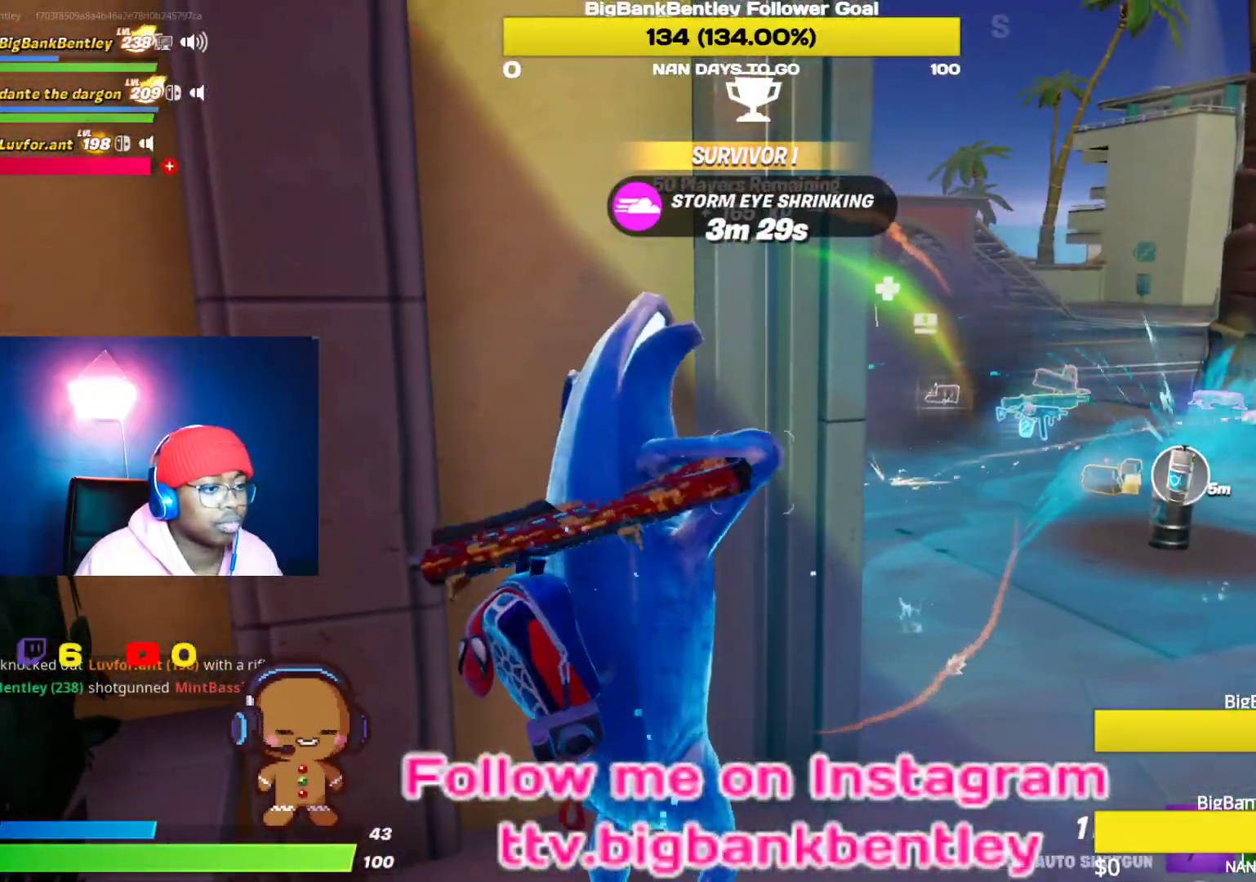
{"buttons": ["B"], "left_stick": "down-left", "right_stick": "center", "events": [[33, "L1", "up"], [50, "left_stick", "up-left"], [50, "right_stick", "right"], [283, "left_stick", "left"], [417, "left_stick", "down-left"], [417, "right_stick", "center"], [450, "B", "down"]]}
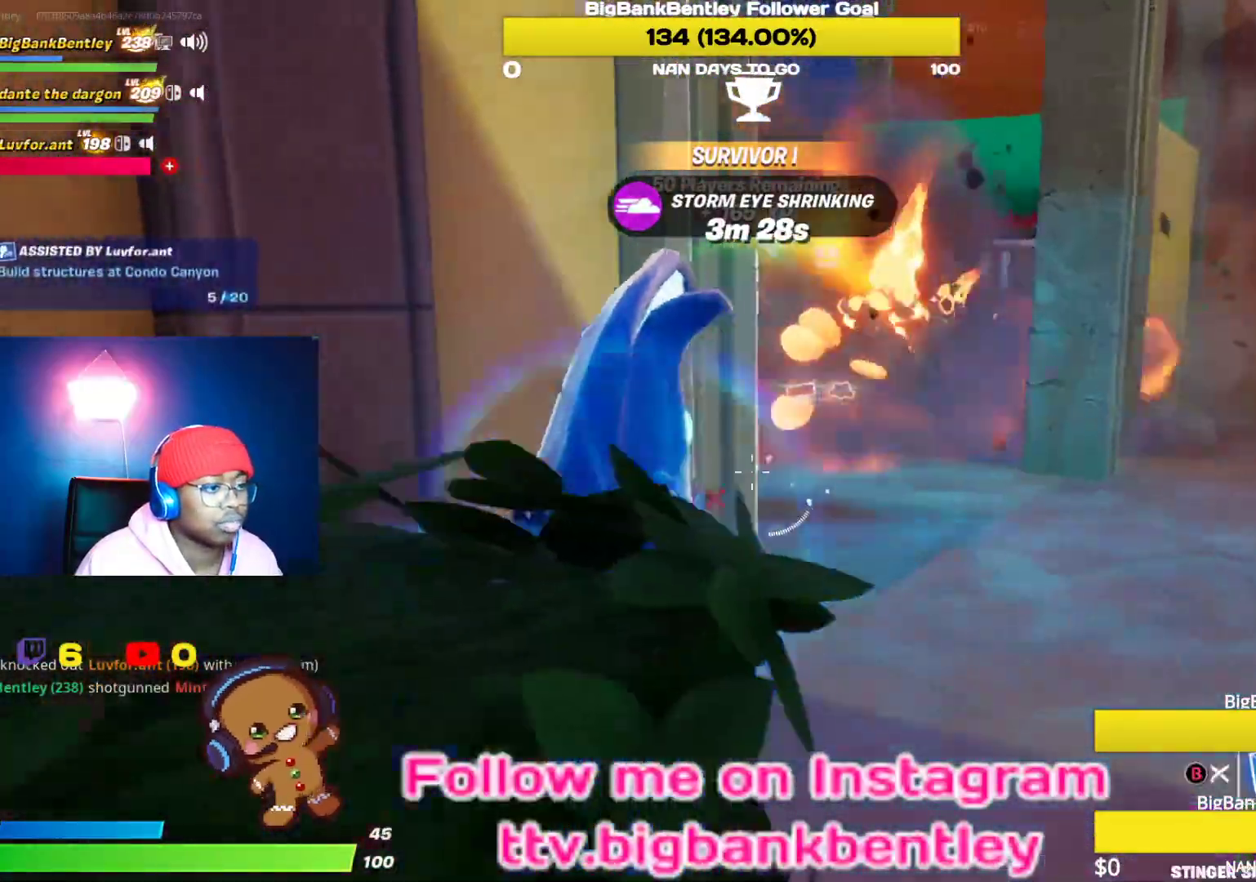
{"buttons": ["R2"], "left_stick": "down-right", "right_stick": "center", "events": [[33, "B", "up"], [83, "left_stick", "down-right"], [167, "R2", "down"], [183, "right_stick", "right"], [317, "right_stick", "center"]]}
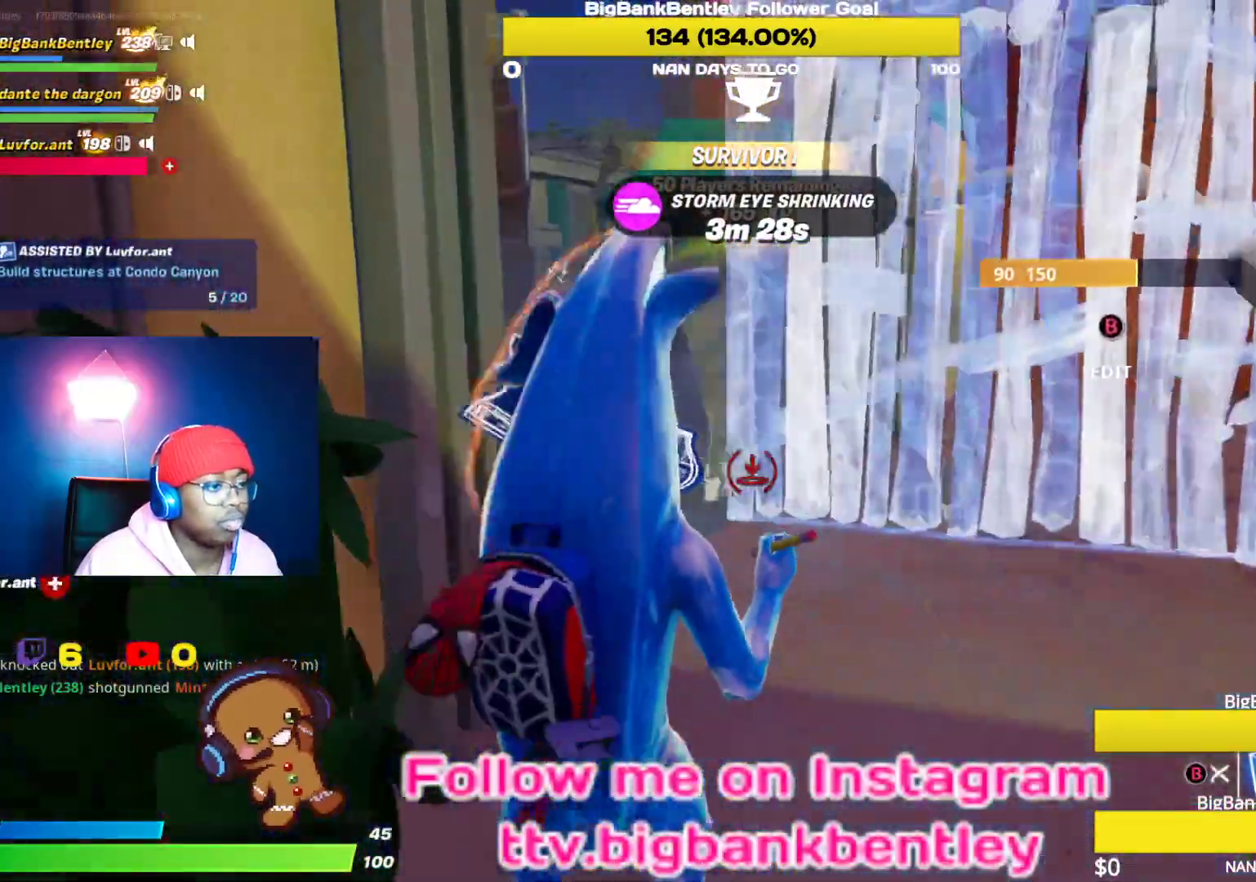
{"buttons": [], "left_stick": "down", "right_stick": "center", "events": [[50, "right_stick", "left"], [183, "right_stick", "center"], [400, "A", "down"], [400, "R2", "up"], [467, "A", "up"], [467, "left_stick", "down"]]}
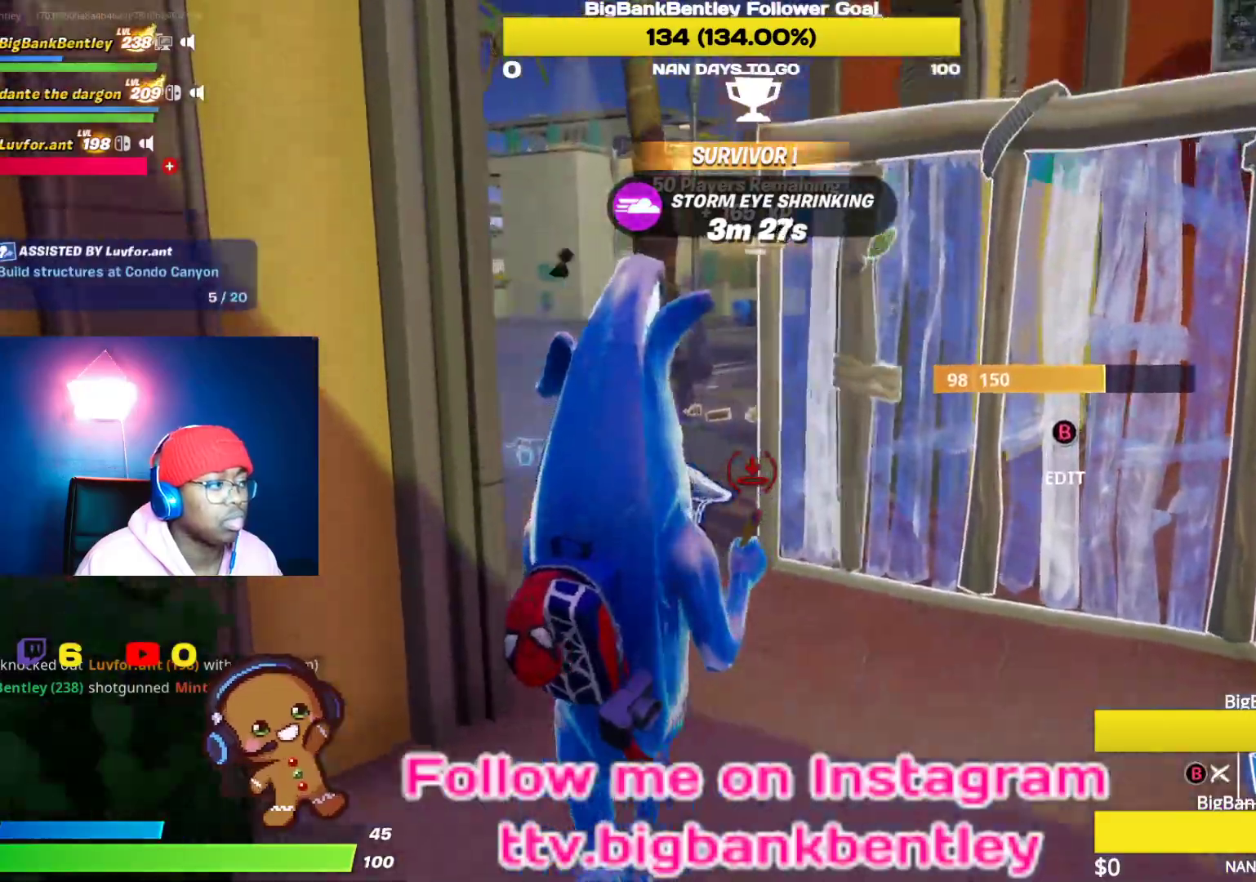
{"buttons": ["L2"], "left_stick": "down", "right_stick": "center", "events": [[67, "right_stick", "down-left"], [200, "L2", "down"], [283, "right_stick", "down-right"], [367, "right_stick", "down-left"], [483, "right_stick", "center"]]}
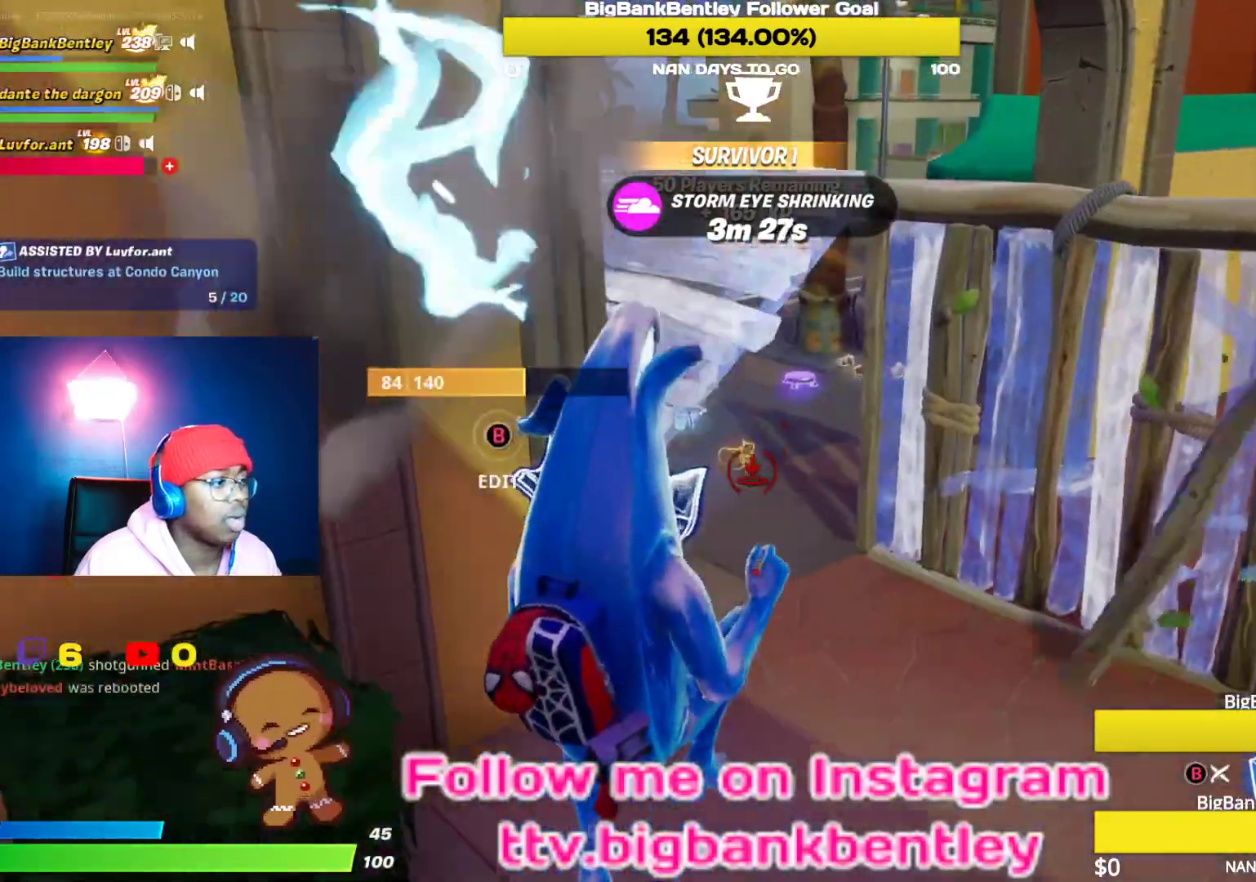
{"buttons": [], "left_stick": "right", "right_stick": "up-right", "events": [[33, "L2", "up"], [50, "B", "down"], [150, "B", "up"], [317, "right_stick", "up-right"], [500, "left_stick", "right"]]}
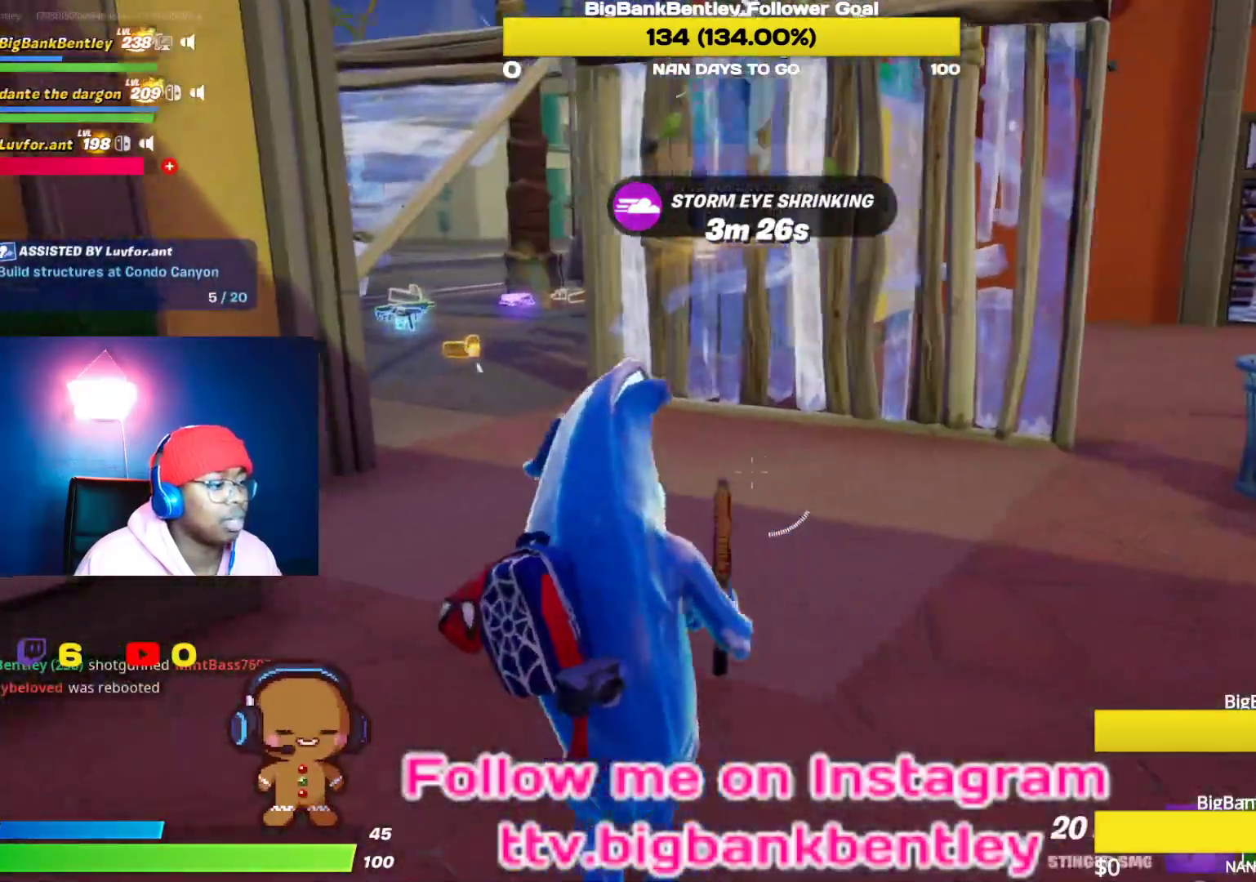
{"buttons": [], "left_stick": "up-right", "right_stick": "center", "events": [[17, "right_stick", "center"], [33, "left_stick", "up-right"], [233, "right_stick", "right"], [483, "right_stick", "center"]]}
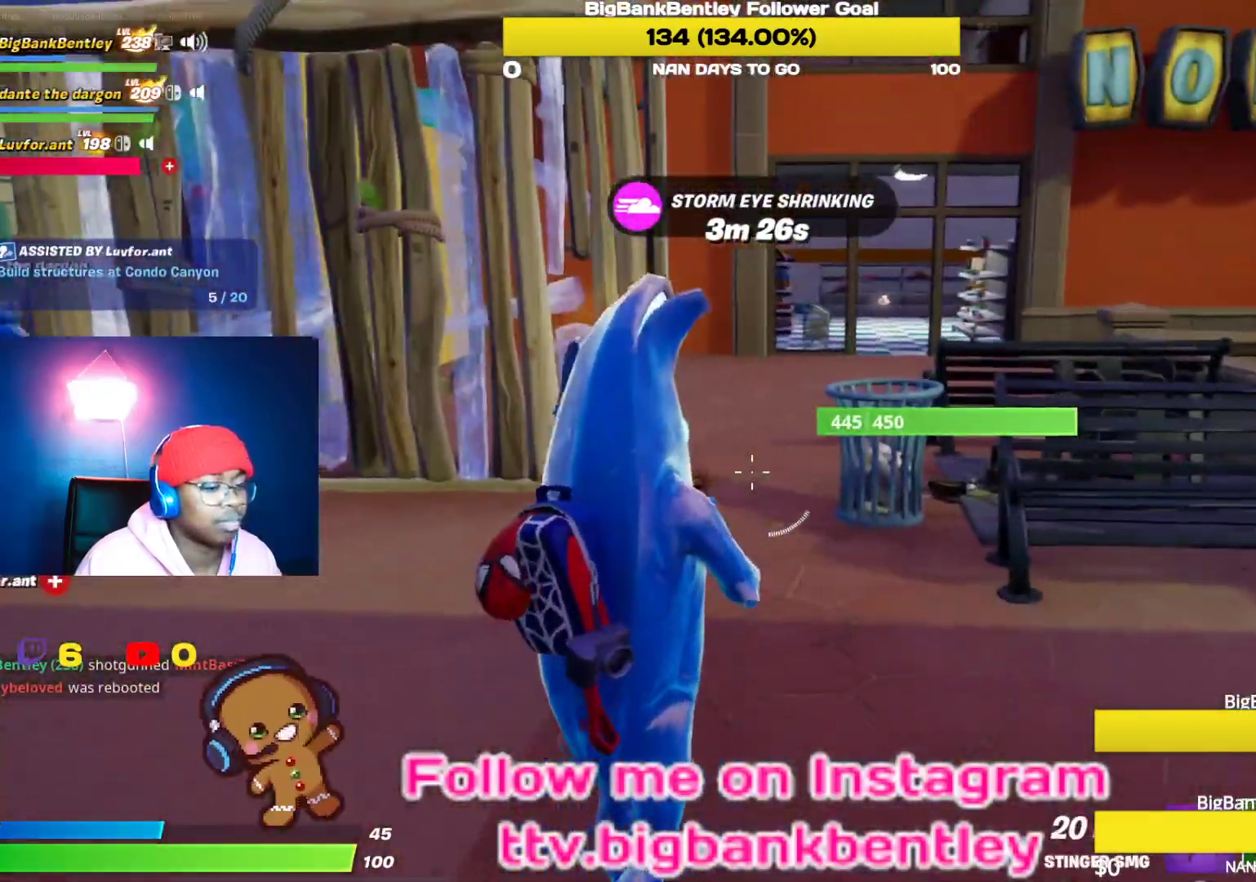
{"buttons": [], "left_stick": "up-right", "right_stick": "left", "events": [[183, "right_stick", "left"]]}
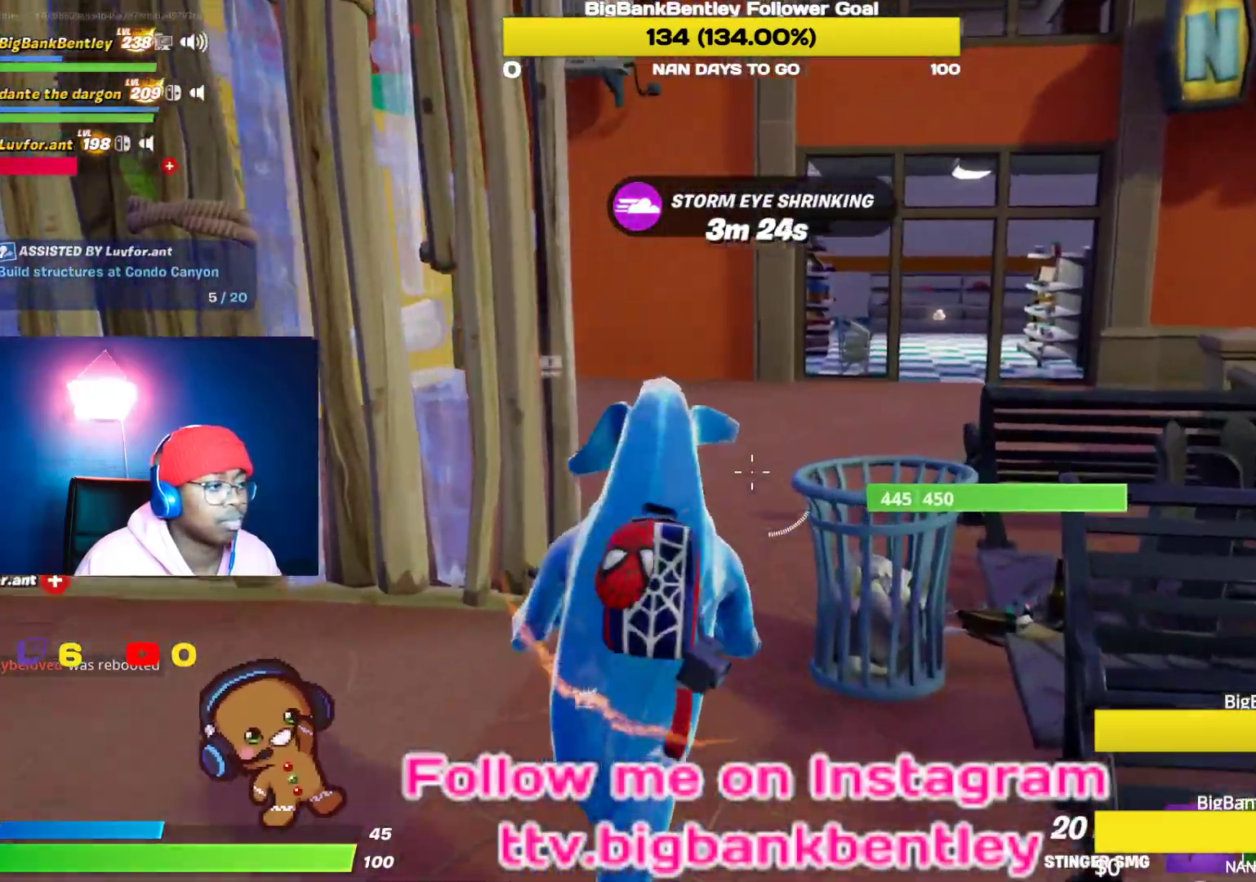
{"buttons": [], "left_stick": "up-right", "right_stick": "left", "events": [[167, "right_stick", "center"], [250, "A", "down"], [300, "A", "up"], [433, "right_stick", "left"]]}
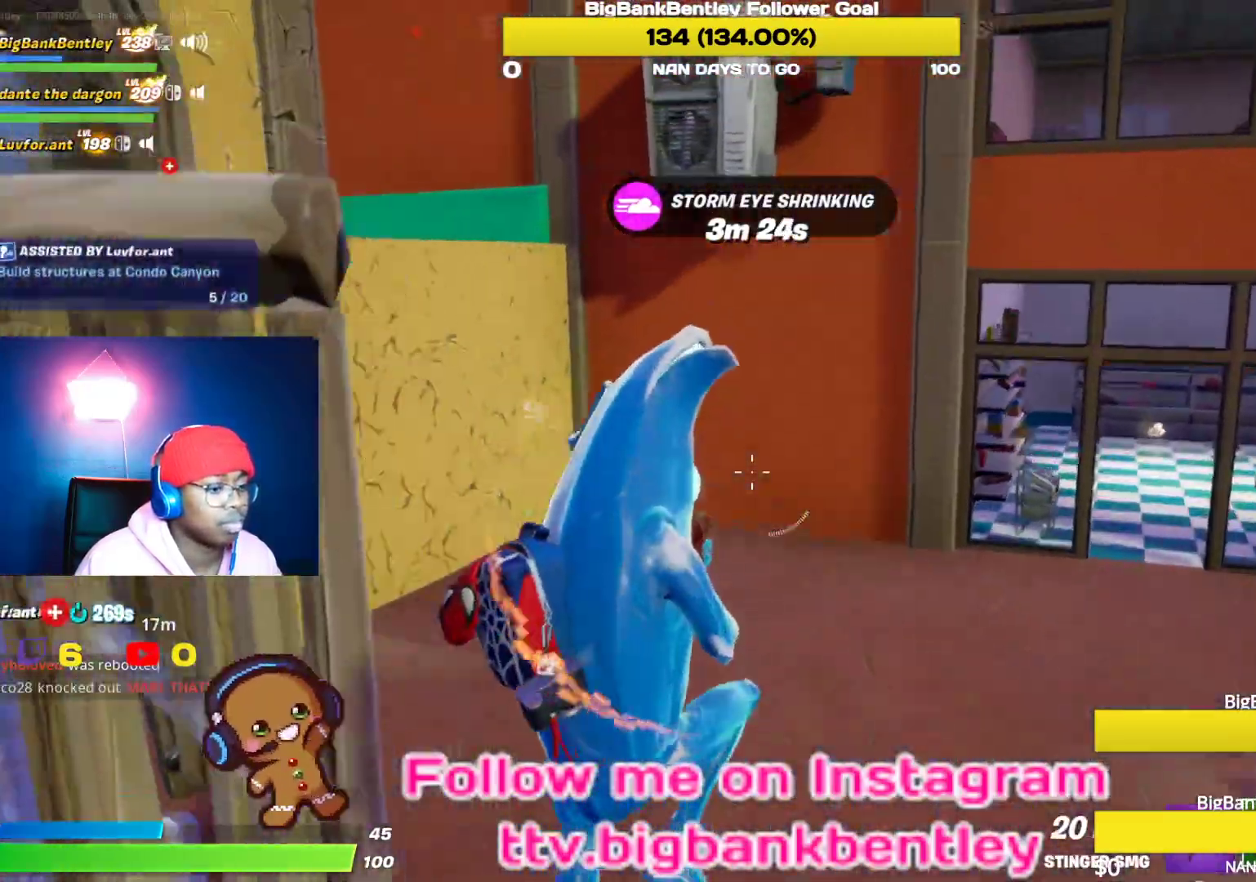
{"buttons": [], "left_stick": "up-right", "right_stick": "center", "events": [[383, "right_stick", "center"]]}
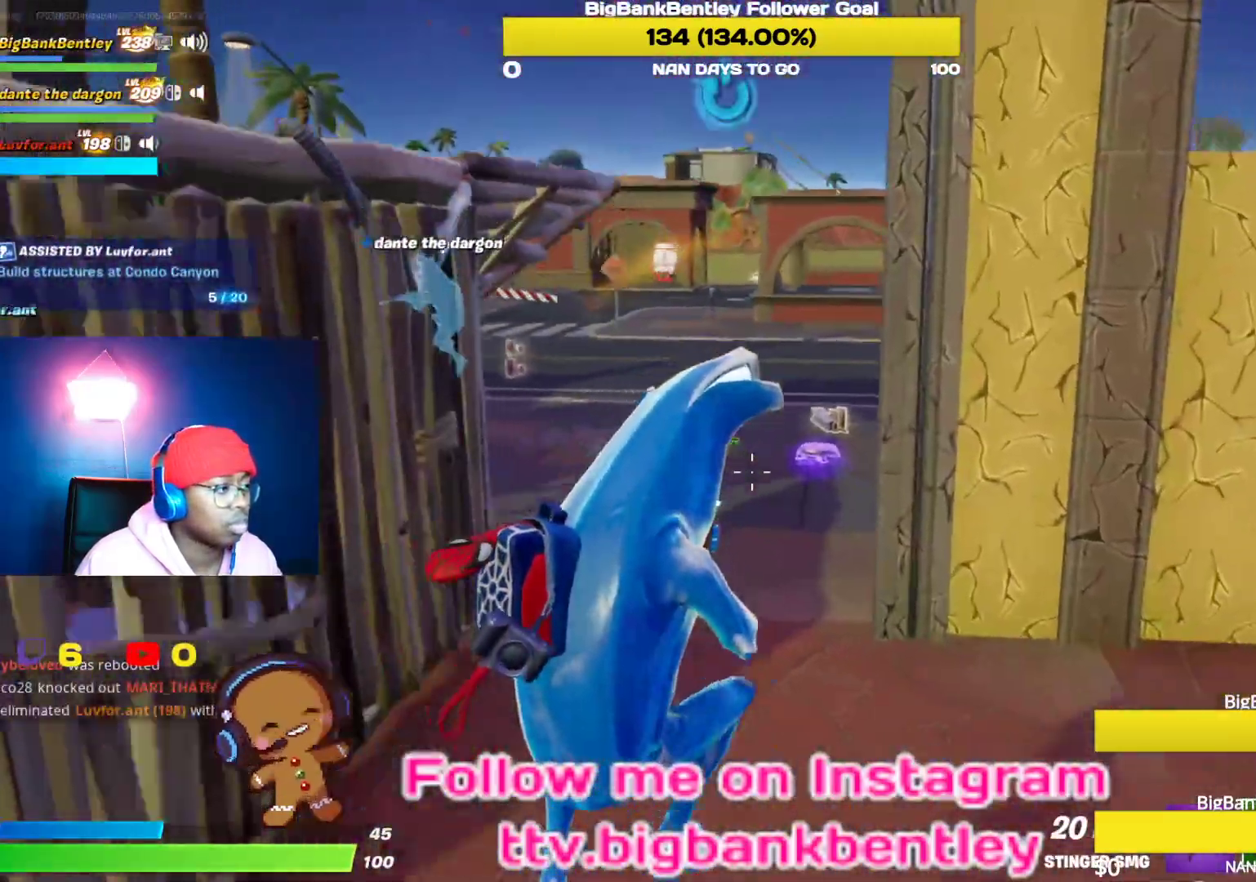
{"buttons": [], "left_stick": "up", "right_stick": "center", "events": [[33, "right_stick", "left"], [267, "left_stick", "up"], [267, "right_stick", "up-left"], [433, "right_stick", "center"]]}
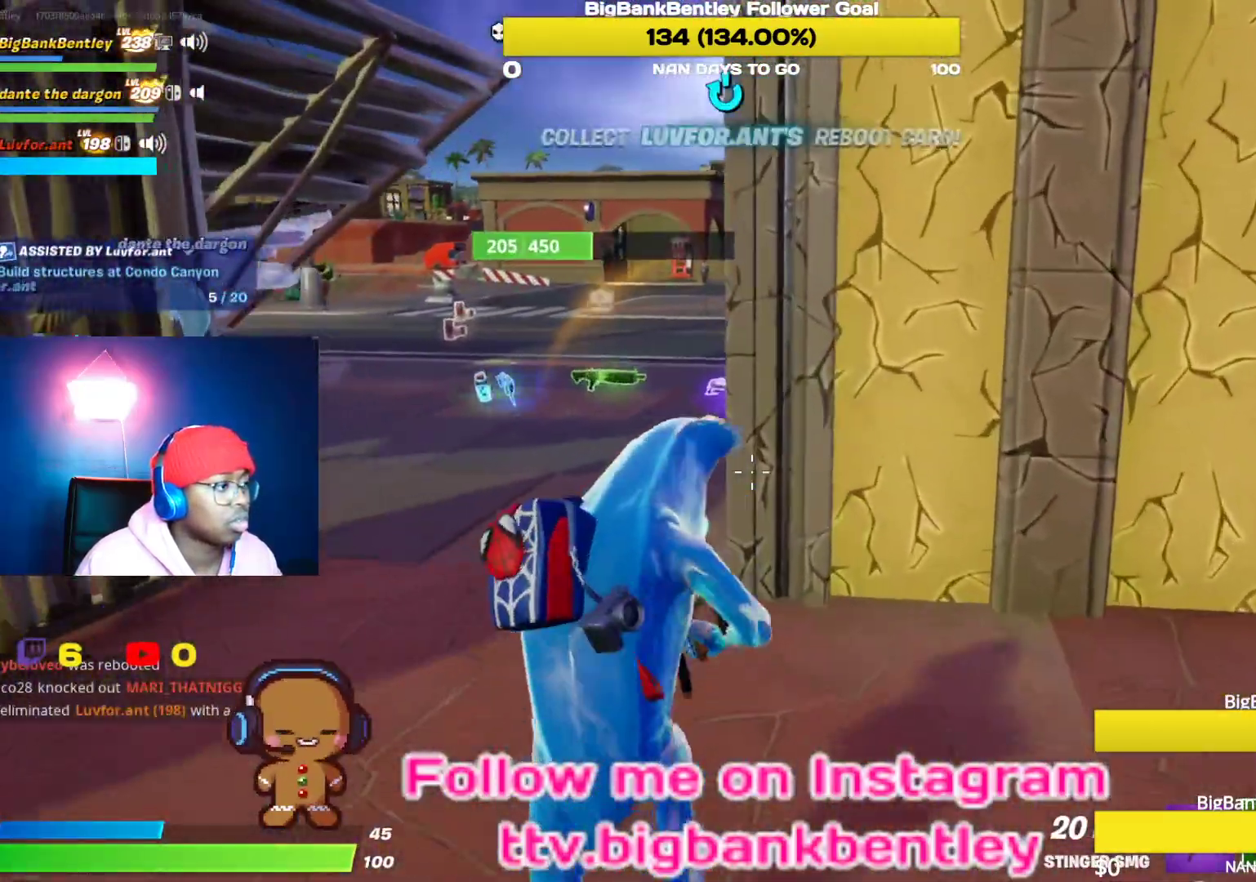
{"buttons": [], "left_stick": "up-left", "right_stick": "center", "events": [[67, "left_stick", "up-left"], [67, "right_stick", "down-left"], [250, "right_stick", "center"]]}
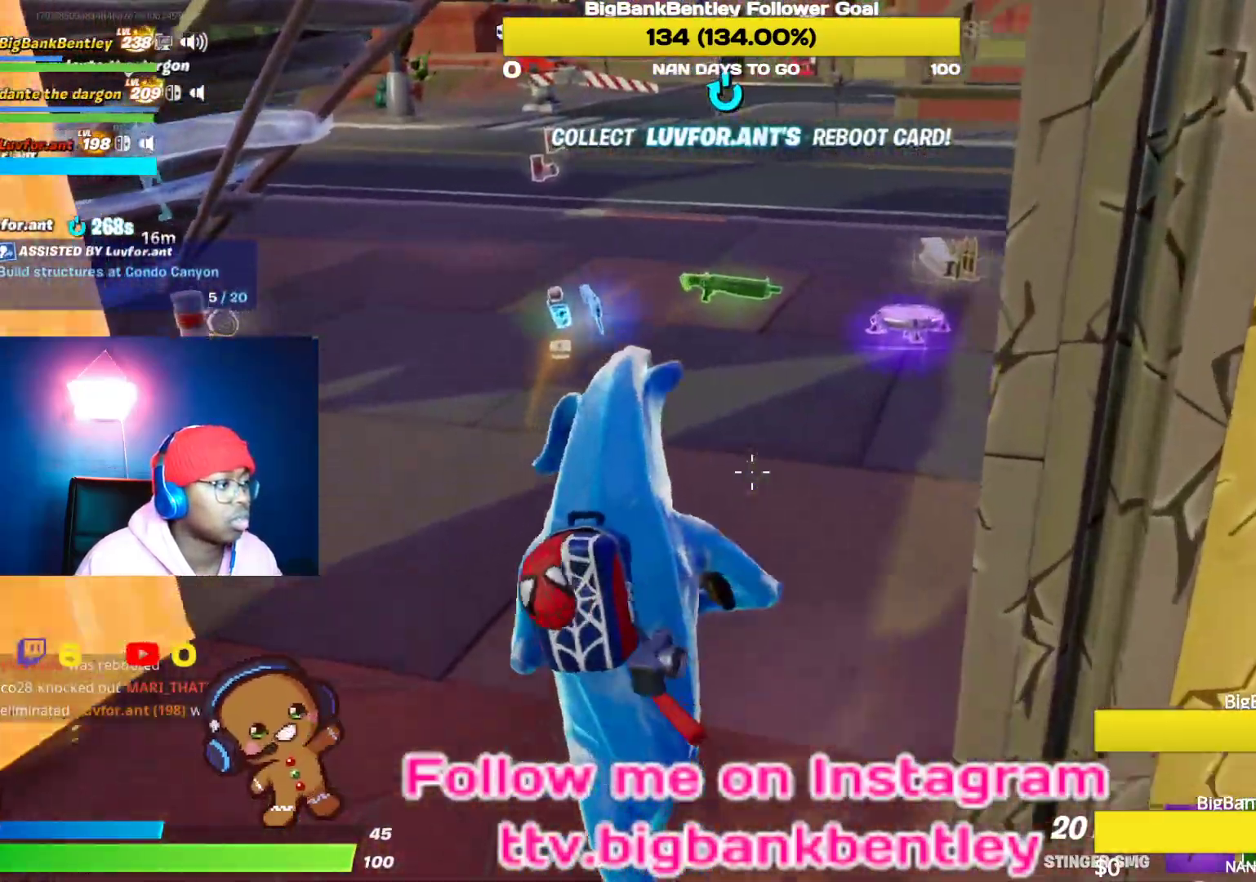
{"buttons": [], "left_stick": "up", "right_stick": "right", "events": [[17, "right_stick", "left"], [250, "right_stick", "center"], [300, "left_stick", "up"], [483, "right_stick", "right"]]}
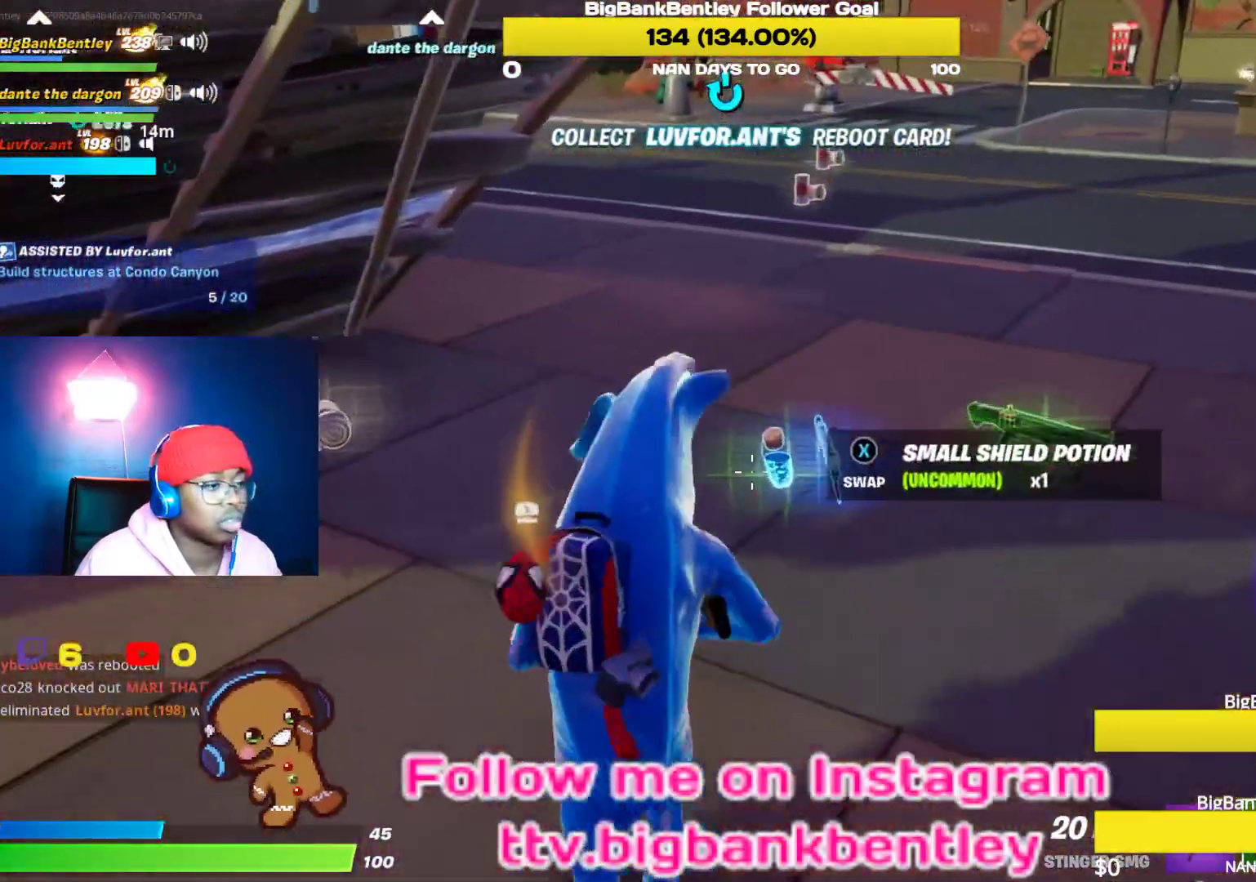
{"buttons": [], "left_stick": "up-right", "right_stick": "center", "events": [[67, "left_stick", "up-right"], [350, "right_stick", "center"]]}
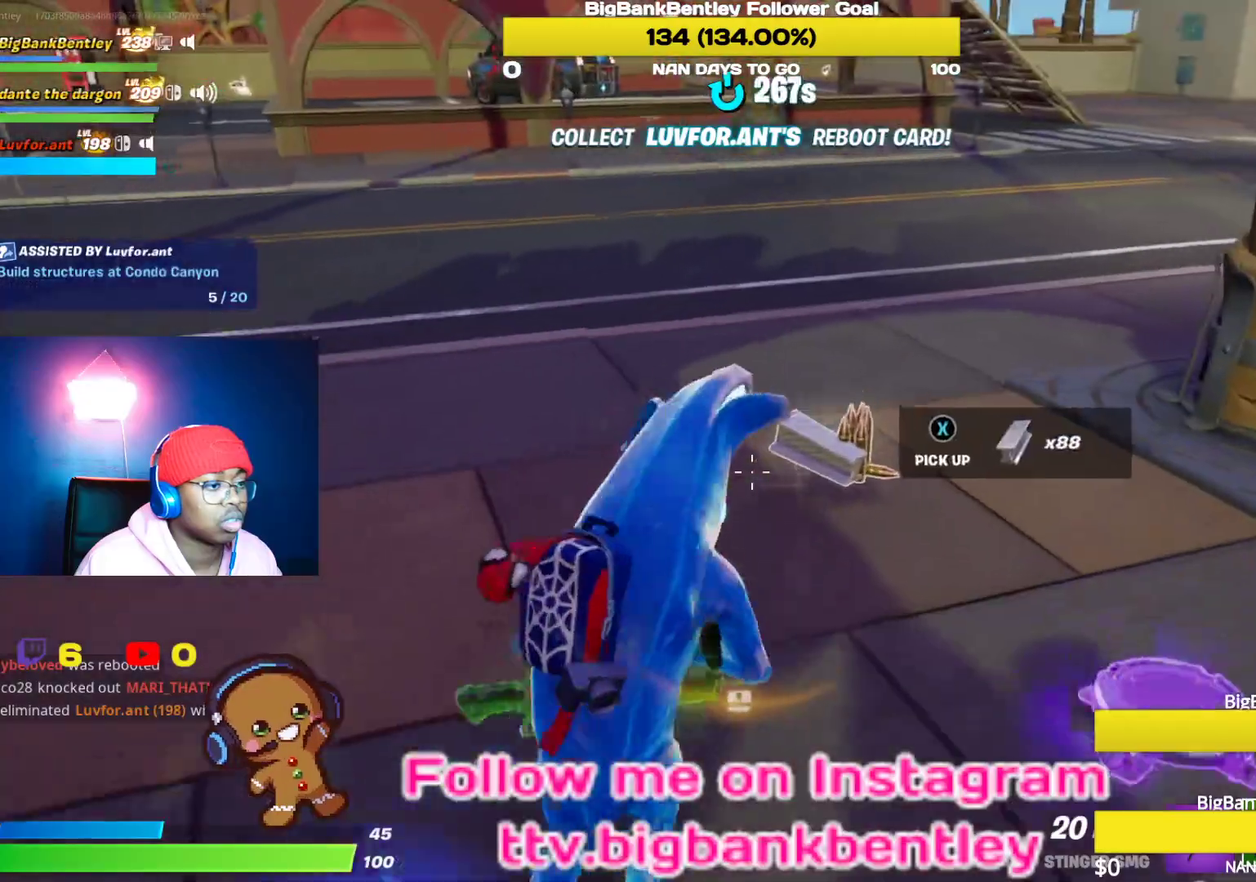
{"buttons": [], "left_stick": "right", "right_stick": "right", "events": [[50, "right_stick", "up-left"], [133, "right_stick", "up"], [283, "right_stick", "up-right"], [450, "right_stick", "right"], [483, "left_stick", "right"]]}
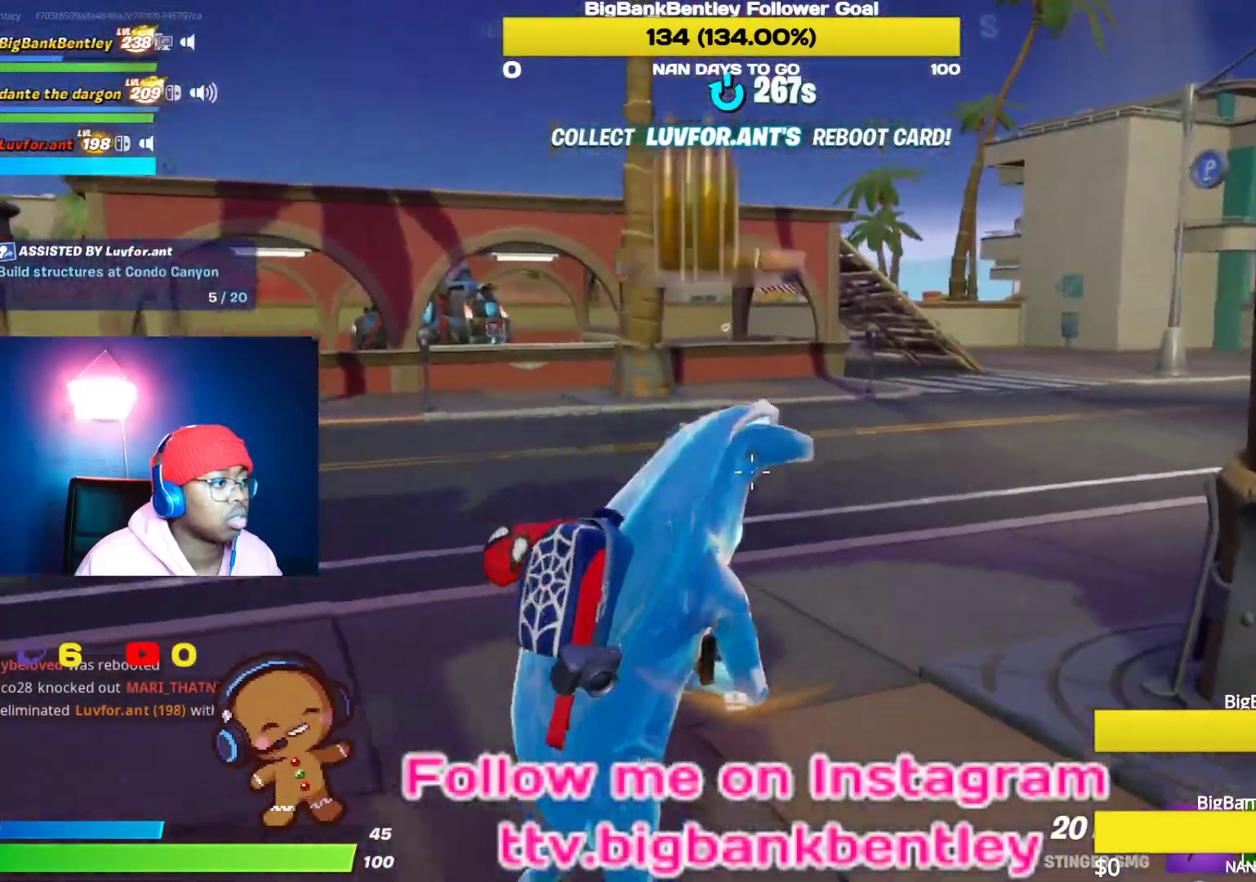
{"buttons": [], "left_stick": "up-right", "right_stick": "right", "events": [[233, "left_stick", "up-right"]]}
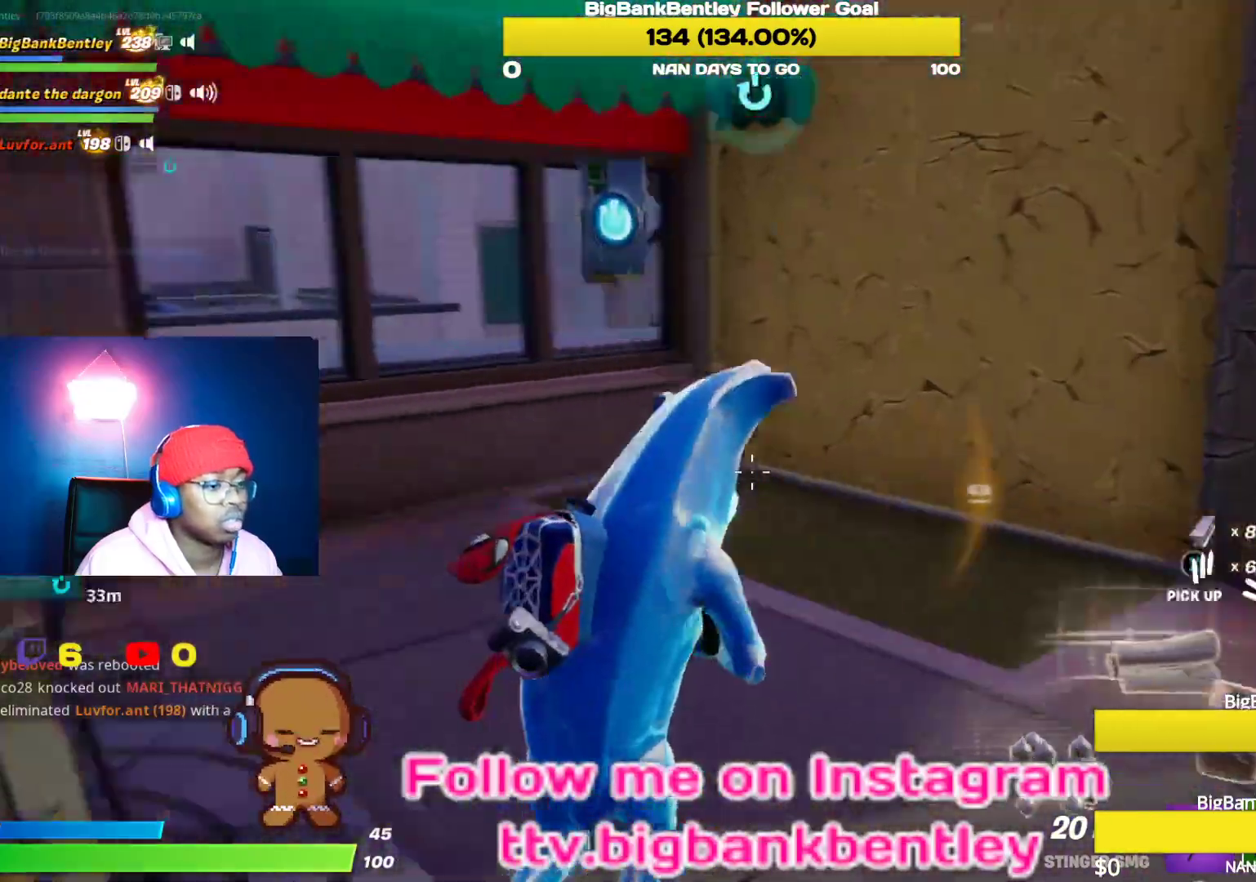
{"buttons": [], "left_stick": "up", "right_stick": "center", "events": [[183, "left_stick", "right"], [350, "right_stick", "center"], [433, "left_stick", "up"]]}
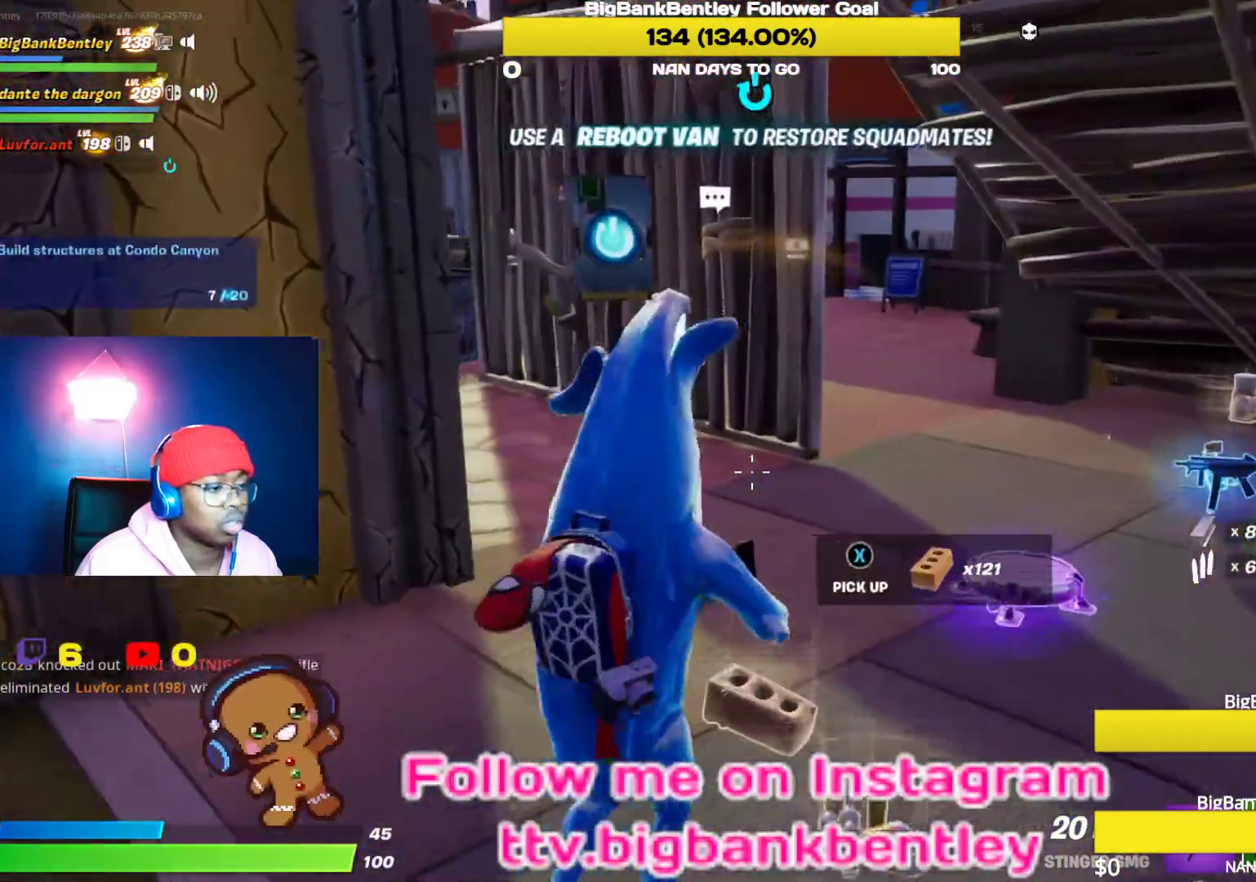
{"buttons": [], "left_stick": "up", "right_stick": "left", "events": [[100, "right_stick", "left"]]}
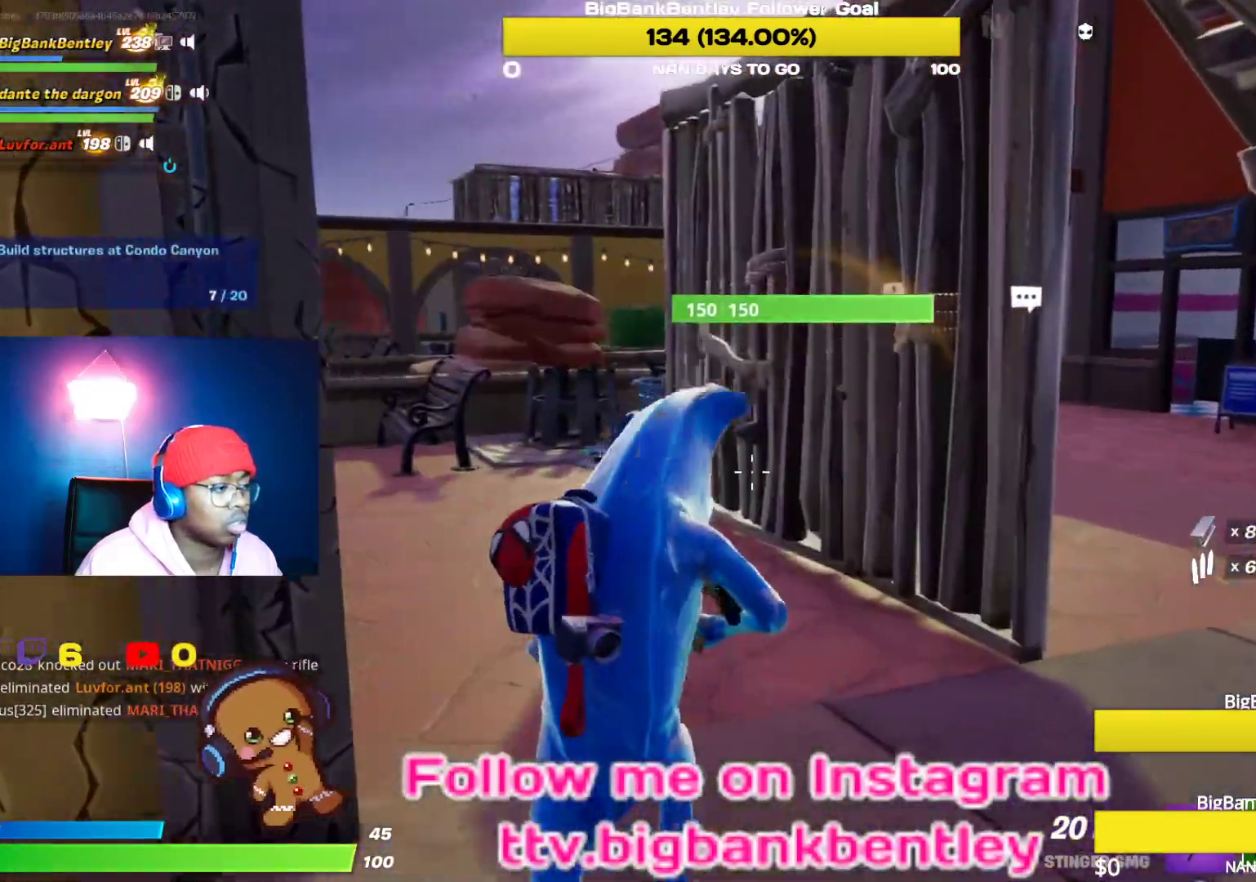
{"buttons": ["X"], "left_stick": "up", "right_stick": "center", "events": [[350, "right_stick", "center"], [433, "X", "down"]]}